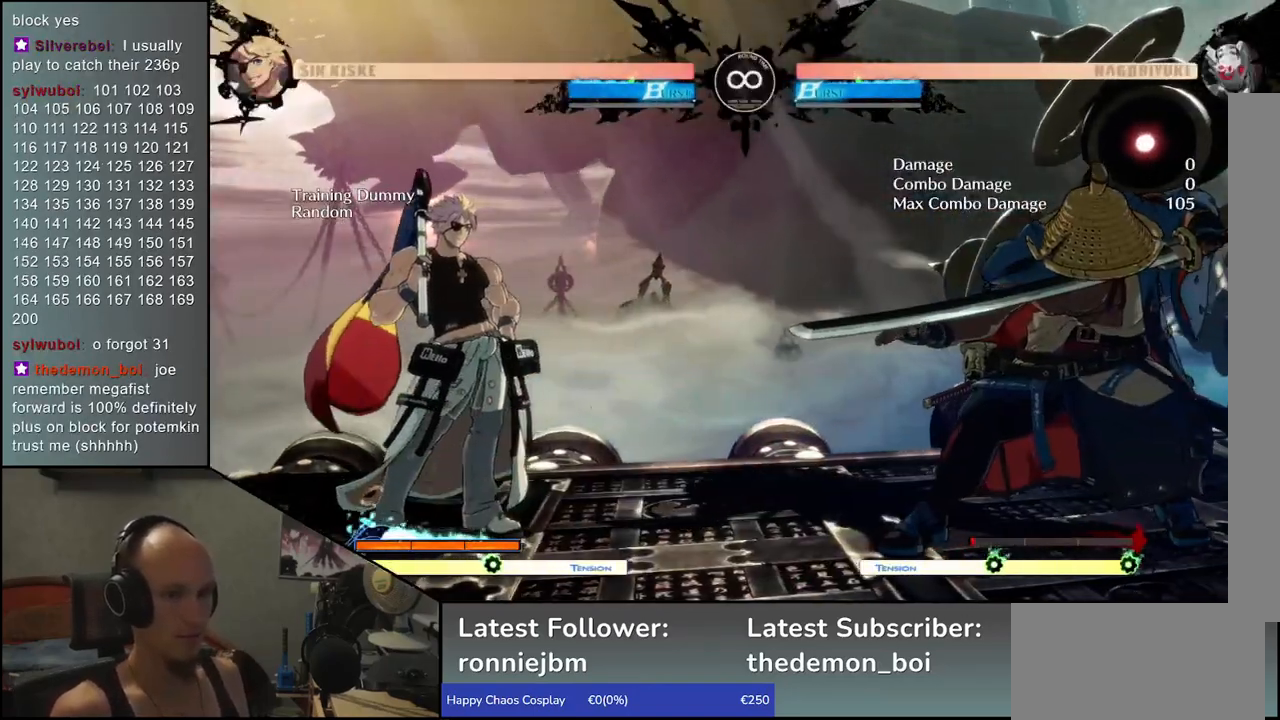
Gameplay with a controller (arcade stick); each line is a JSON object with the inputs held at the frame after it. "events" lists button and stick changes between this image and that frame as [ms after this image, input, new state], when the widget could be followed in between. Not read: L3 R3.
{"buttons": [], "left_stick": "center", "events": []}
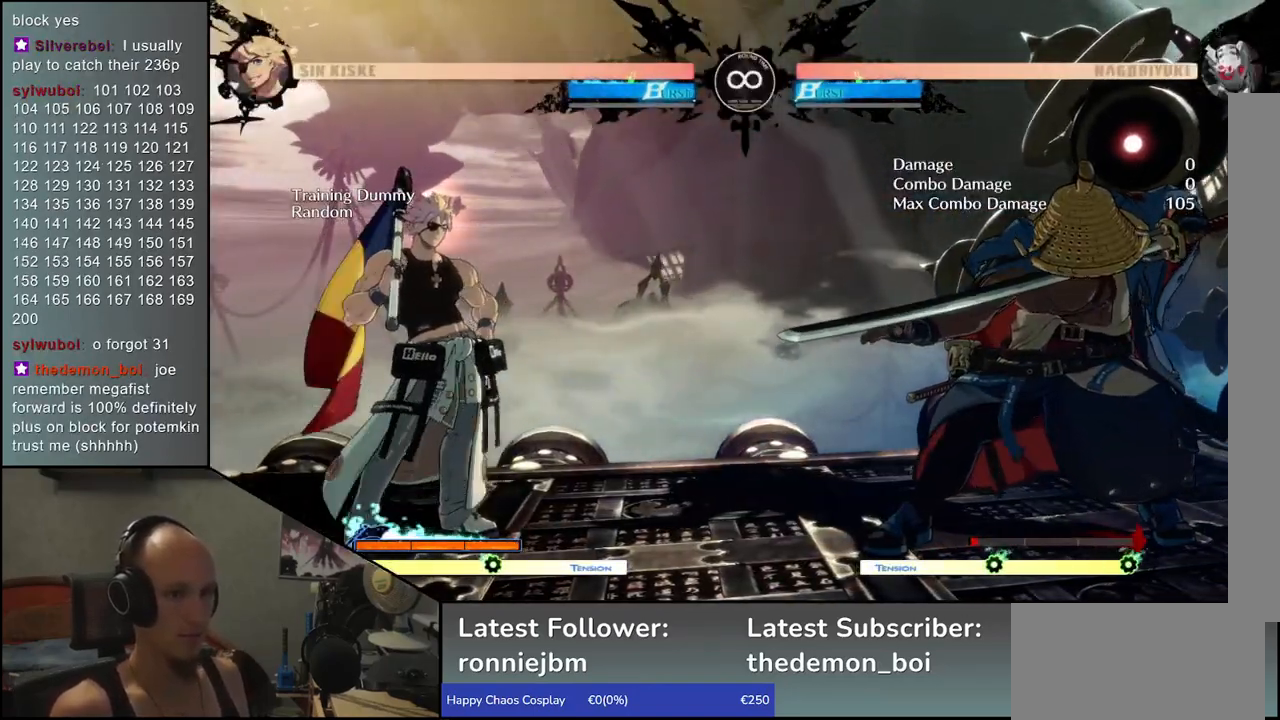
{"buttons": ["CROSS"], "left_stick": "right", "events": [[317, "left_stick", "left"], [383, "left_stick", "down"], [433, "left_stick", "right"], [450, "CROSS", "down"]]}
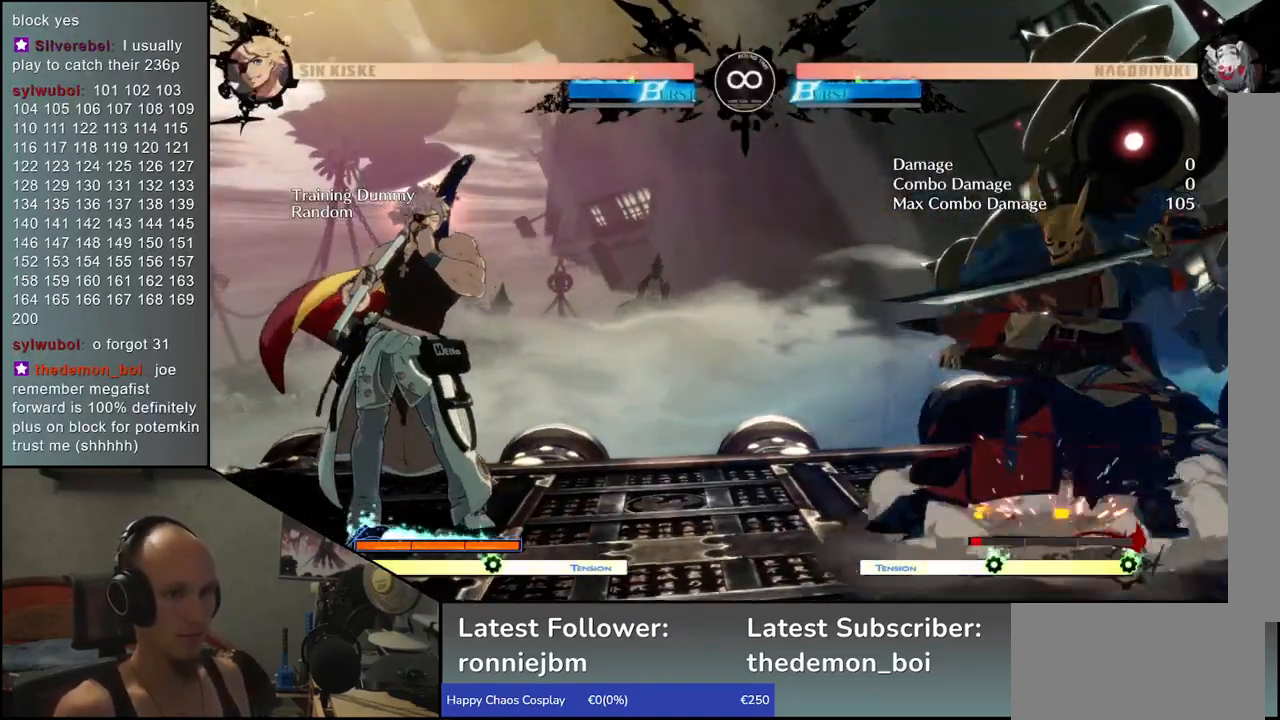
{"buttons": [], "left_stick": "right", "events": [[33, "CROSS", "up"]]}
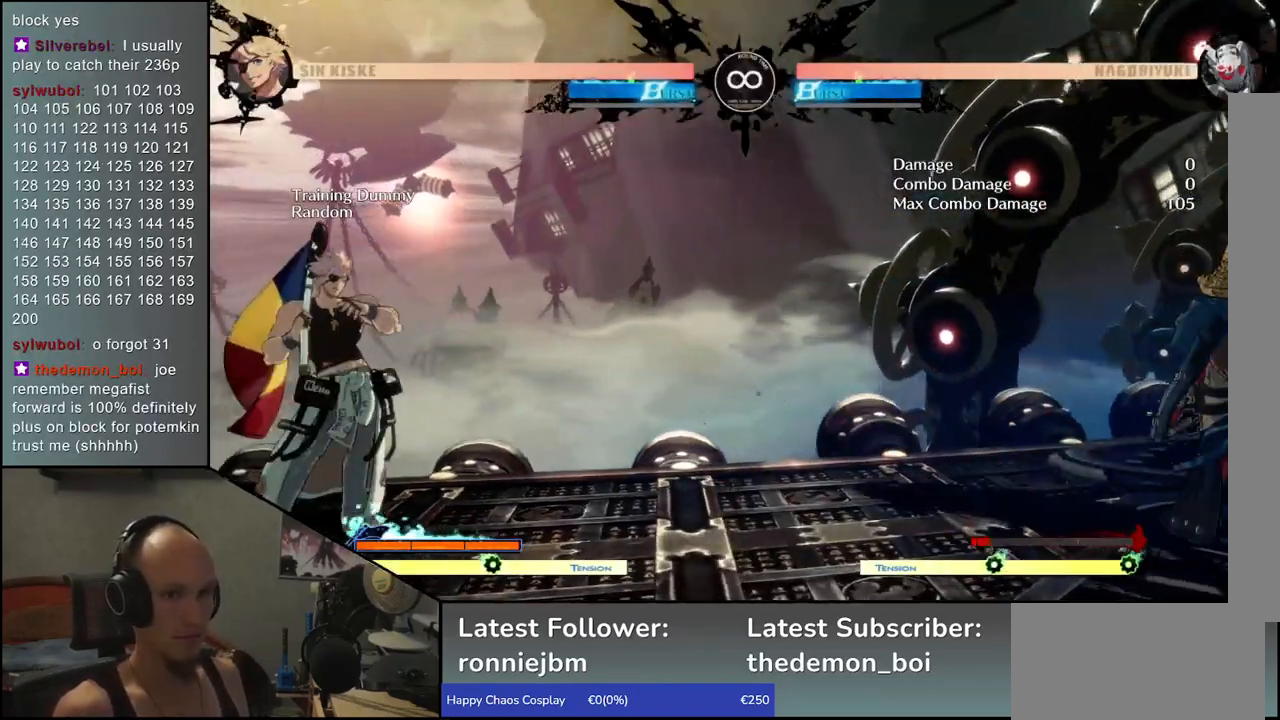
{"buttons": [], "left_stick": "center", "events": [[183, "left_stick", "center"]]}
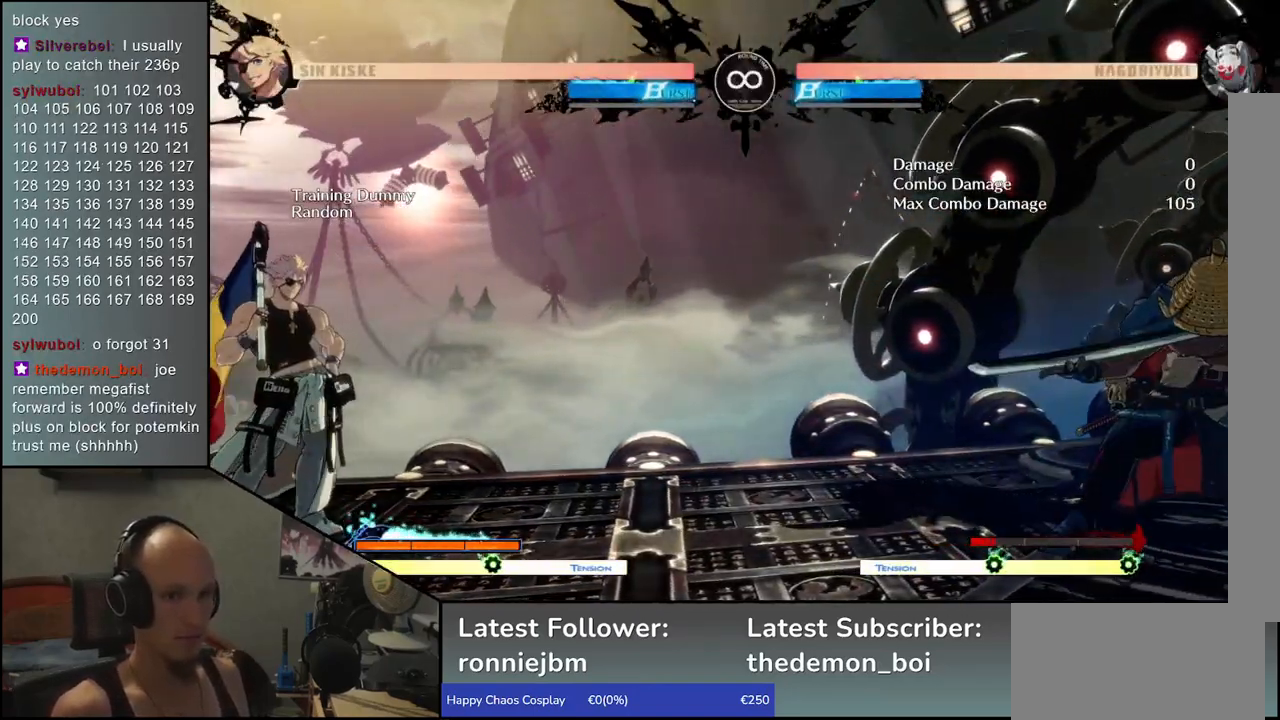
{"buttons": [], "left_stick": "center", "events": [[150, "SELECT", "down"], [283, "SELECT", "up"]]}
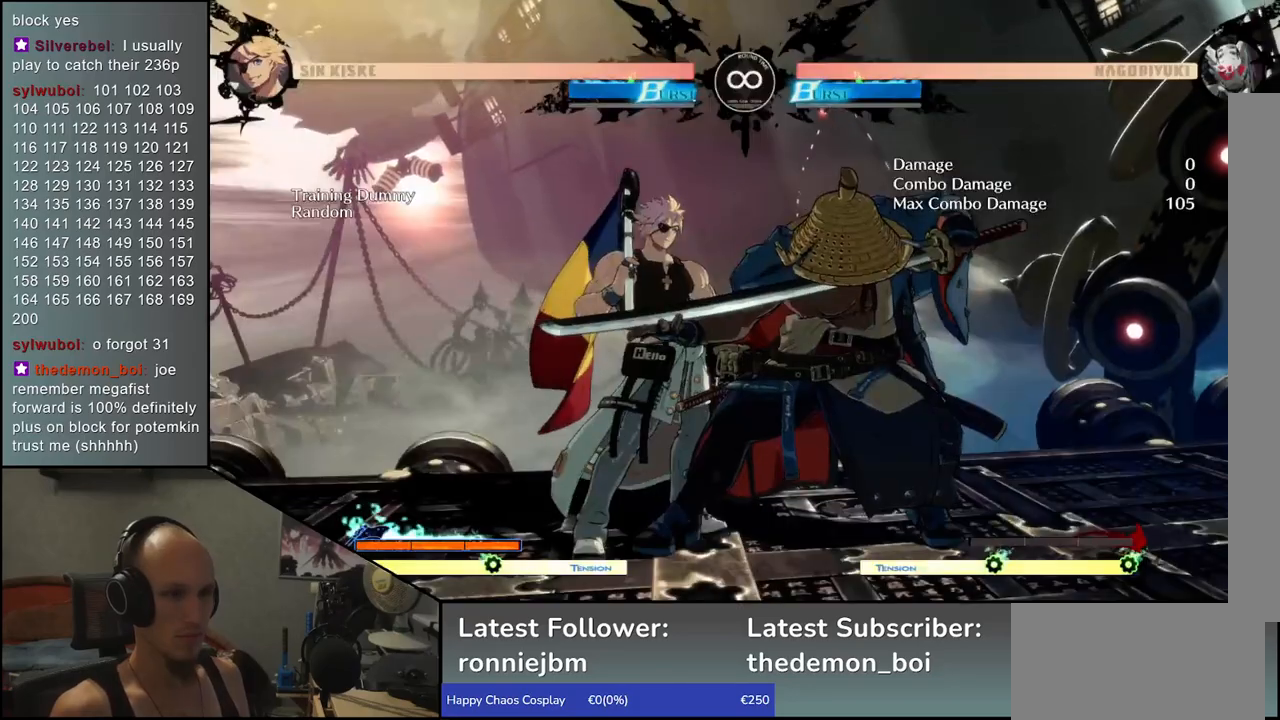
{"buttons": ["CROSS"], "left_stick": "right", "events": [[350, "left_stick", "left"], [417, "left_stick", "down"], [467, "left_stick", "right"], [483, "CROSS", "down"]]}
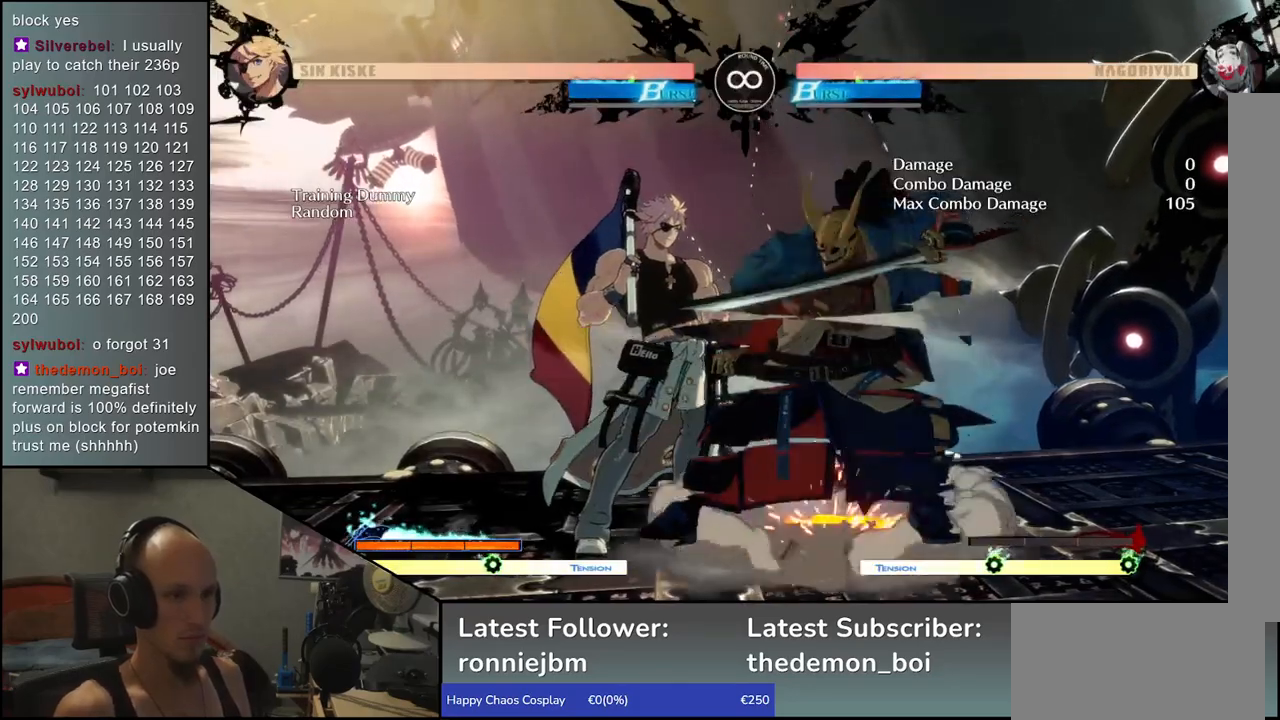
{"buttons": [], "left_stick": "right", "events": [[100, "CROSS", "up"]]}
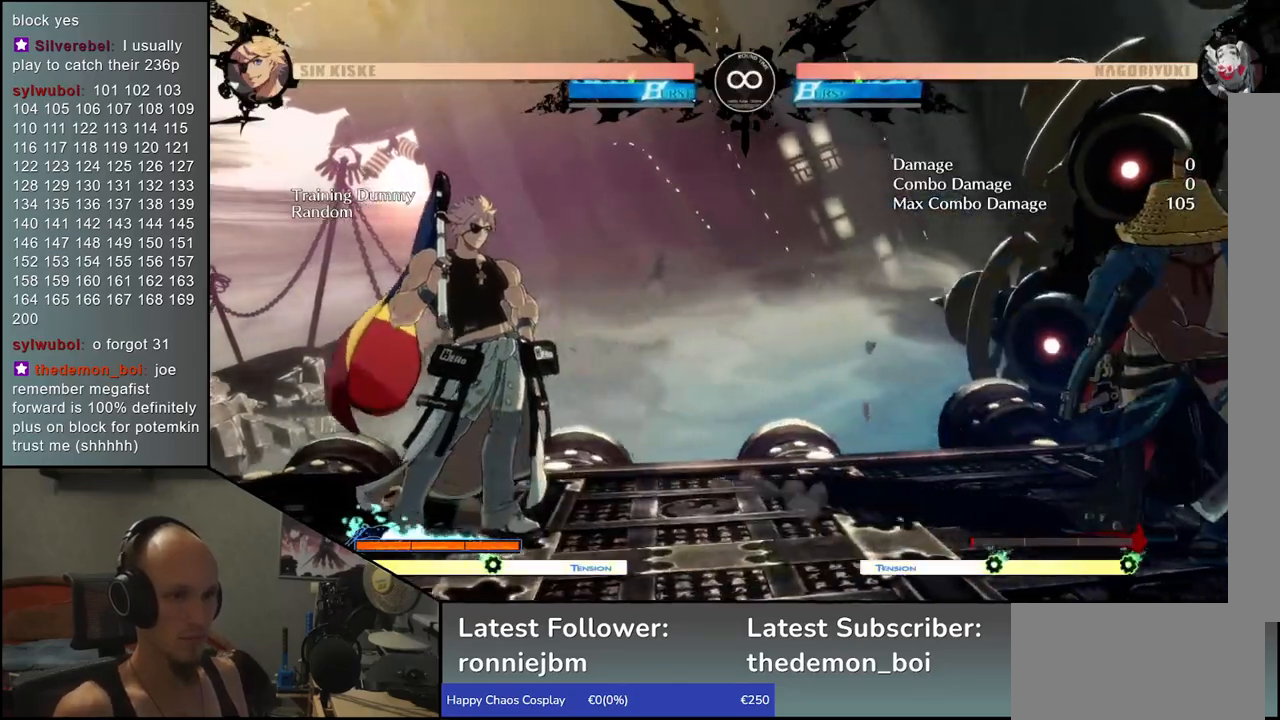
{"buttons": [], "left_stick": "right", "events": []}
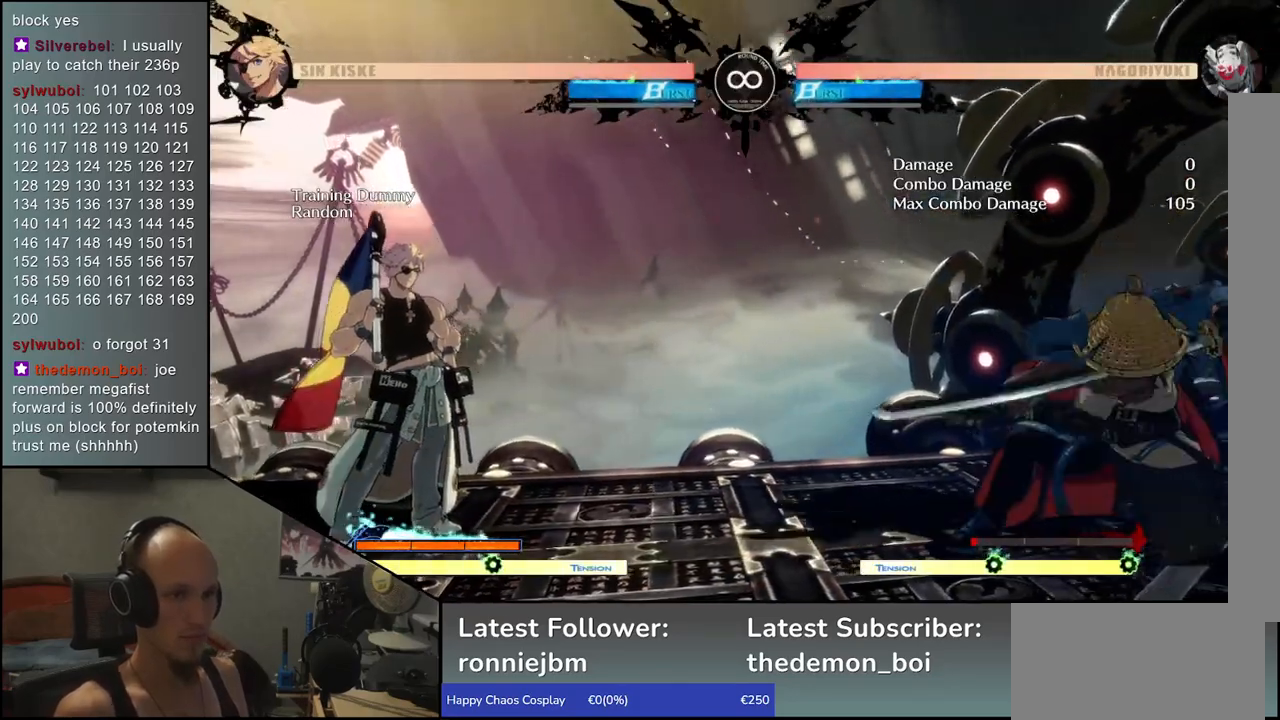
{"buttons": ["CROSS"], "left_stick": "left", "events": [[67, "left_stick", "left"], [83, "CROSS", "down"]]}
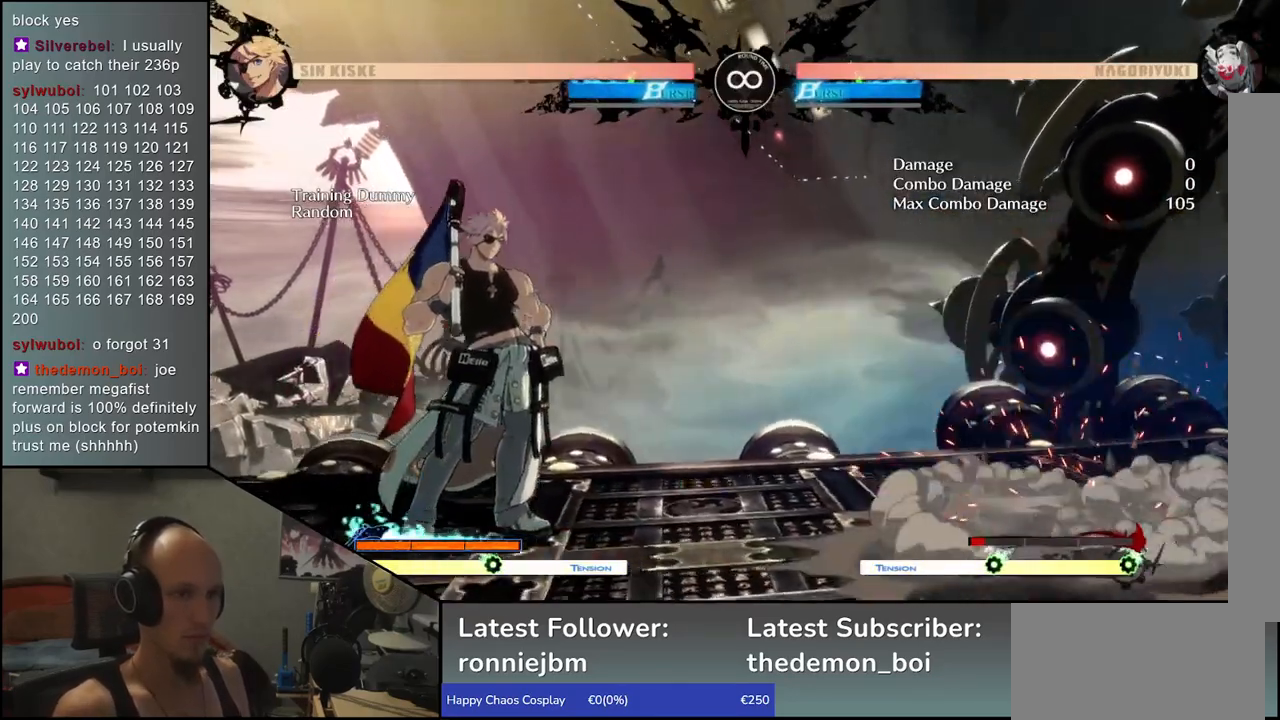
{"buttons": [], "left_stick": "center", "events": [[67, "CROSS", "up"], [450, "left_stick", "center"]]}
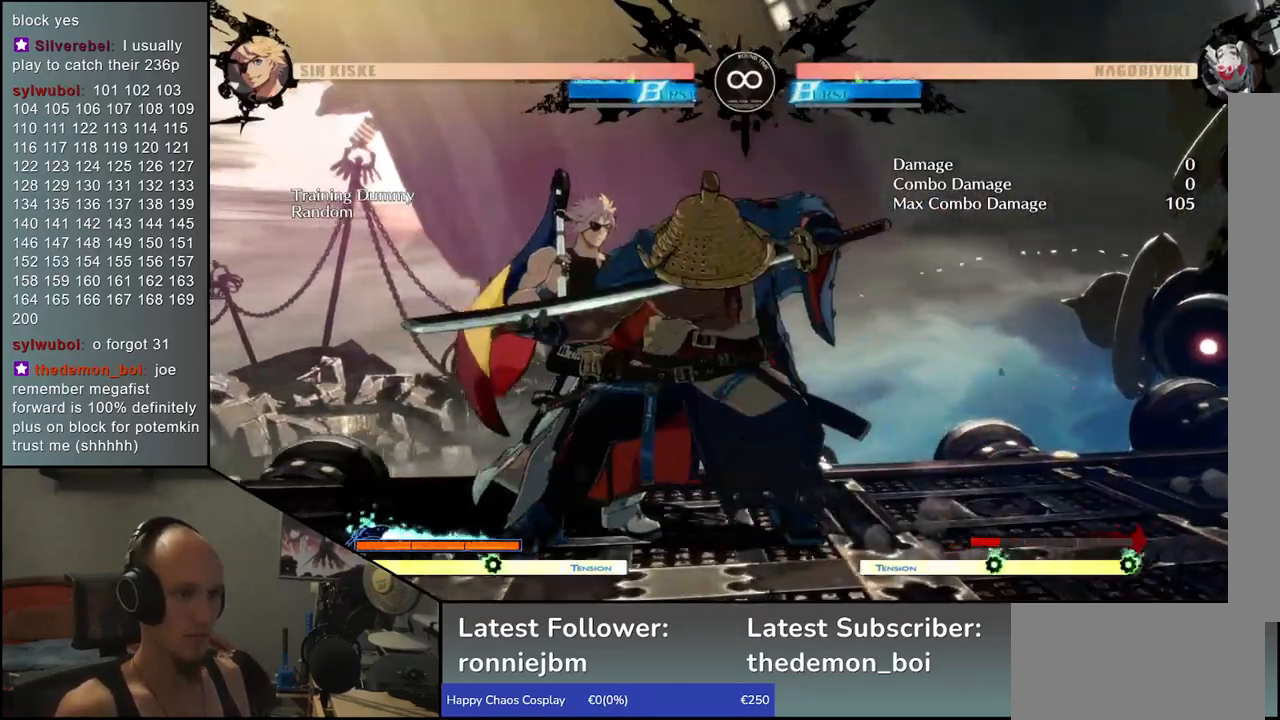
{"buttons": [], "left_stick": "center", "events": [[167, "SELECT", "down"], [350, "SELECT", "up"]]}
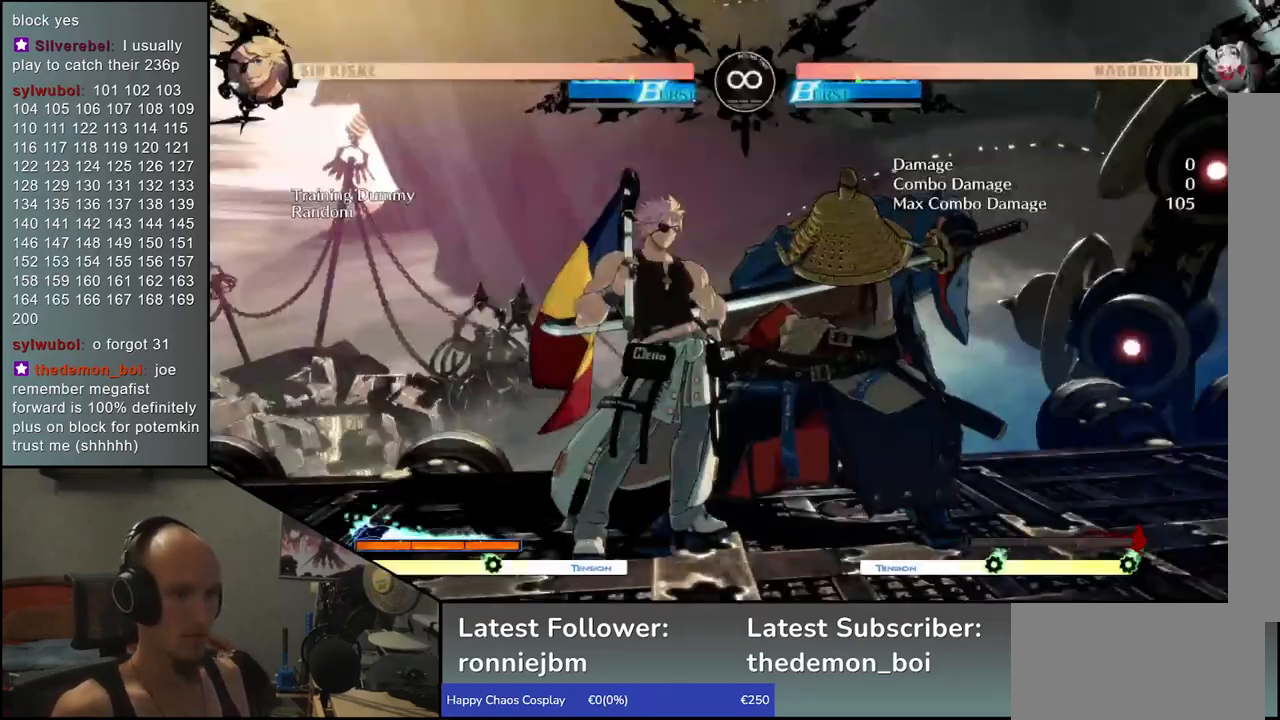
{"buttons": [], "left_stick": "left", "events": [[450, "left_stick", "left"]]}
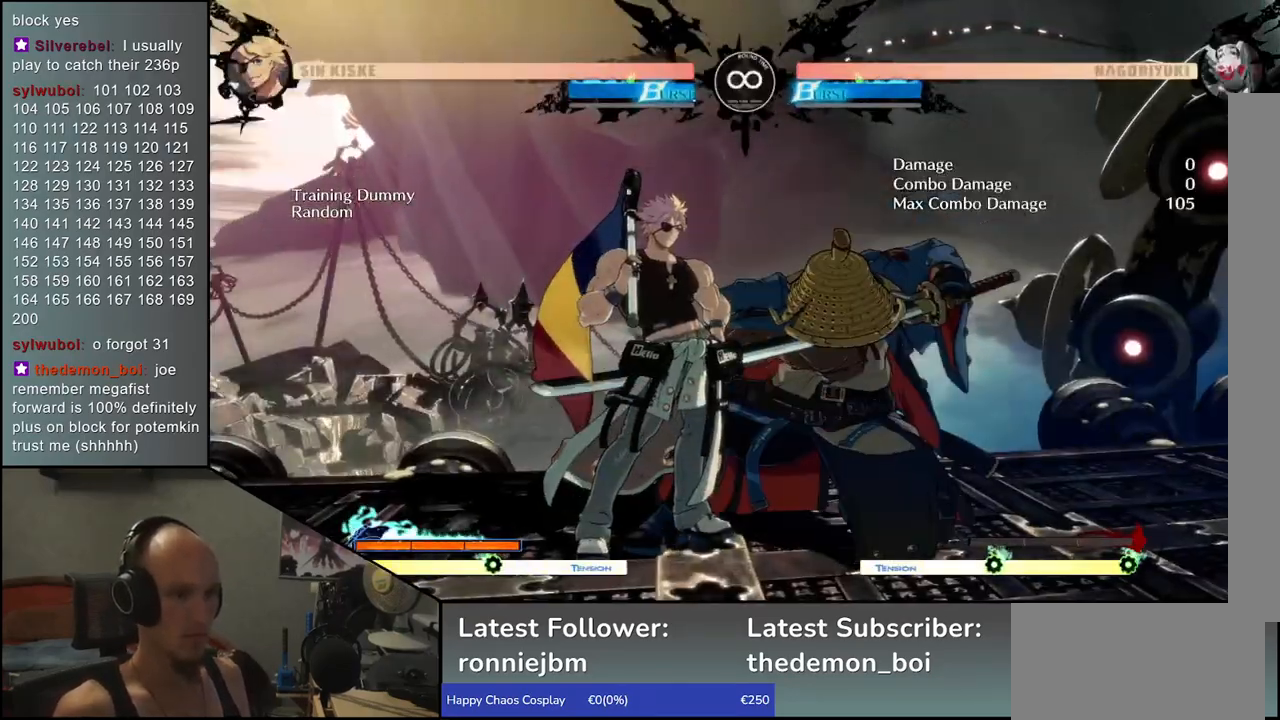
{"buttons": [], "left_stick": "right", "events": [[33, "left_stick", "down"], [83, "left_stick", "right"], [100, "CROSS", "down"], [250, "CROSS", "up"]]}
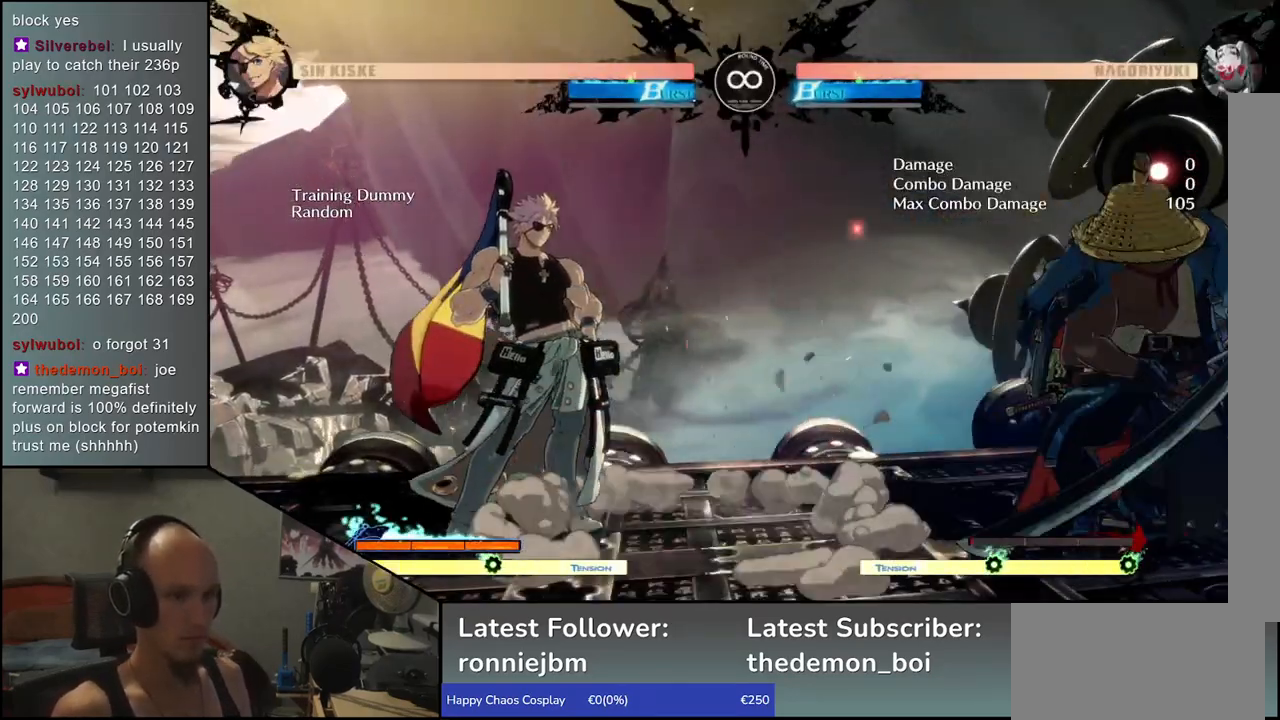
{"buttons": [], "left_stick": "right", "events": []}
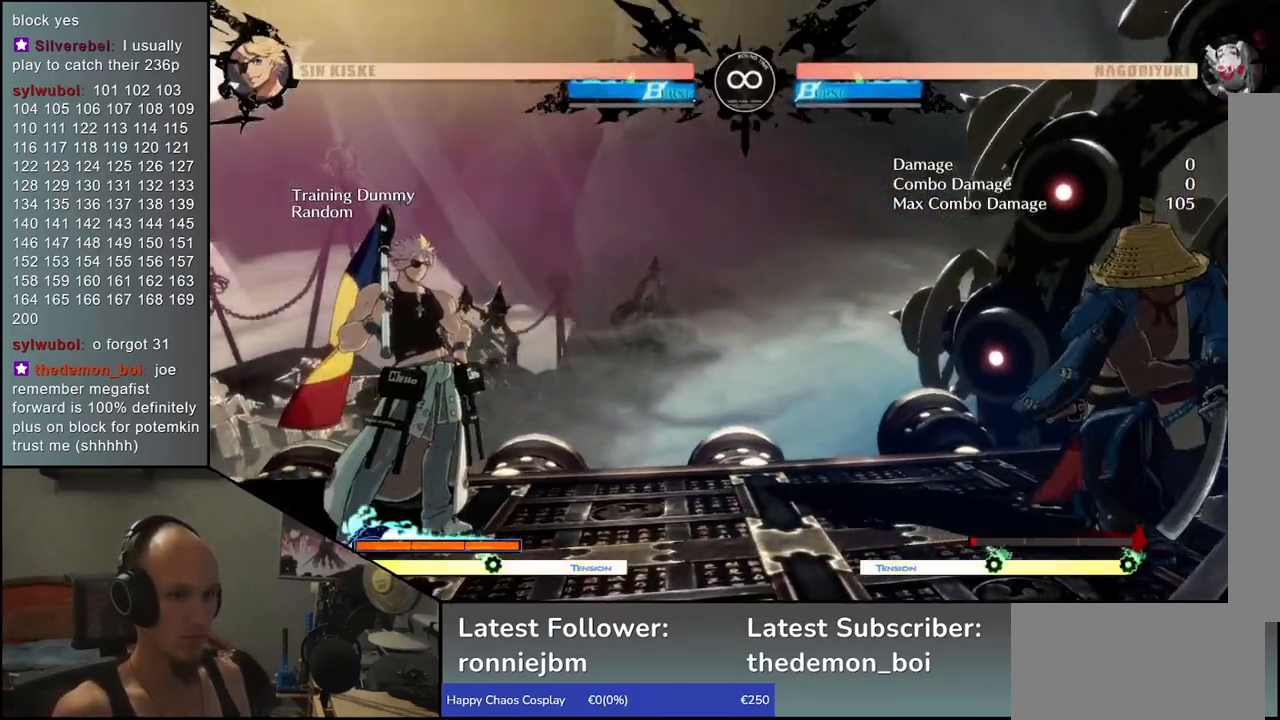
{"buttons": [], "left_stick": "left", "events": [[67, "left_stick", "down"], [117, "left_stick", "left"], [150, "CROSS", "down"], [233, "CROSS", "up"]]}
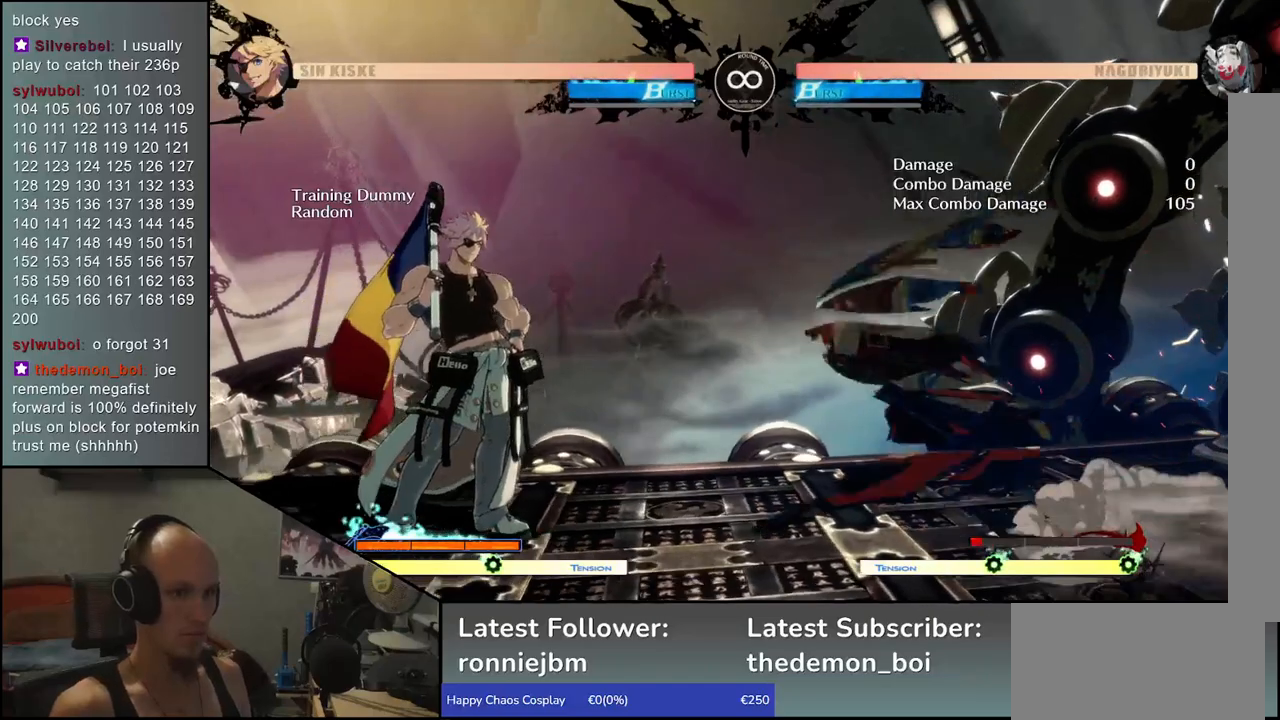
{"buttons": [], "left_stick": "center", "events": [[283, "R1", "down"], [300, "left_stick", "center"], [383, "R1", "up"]]}
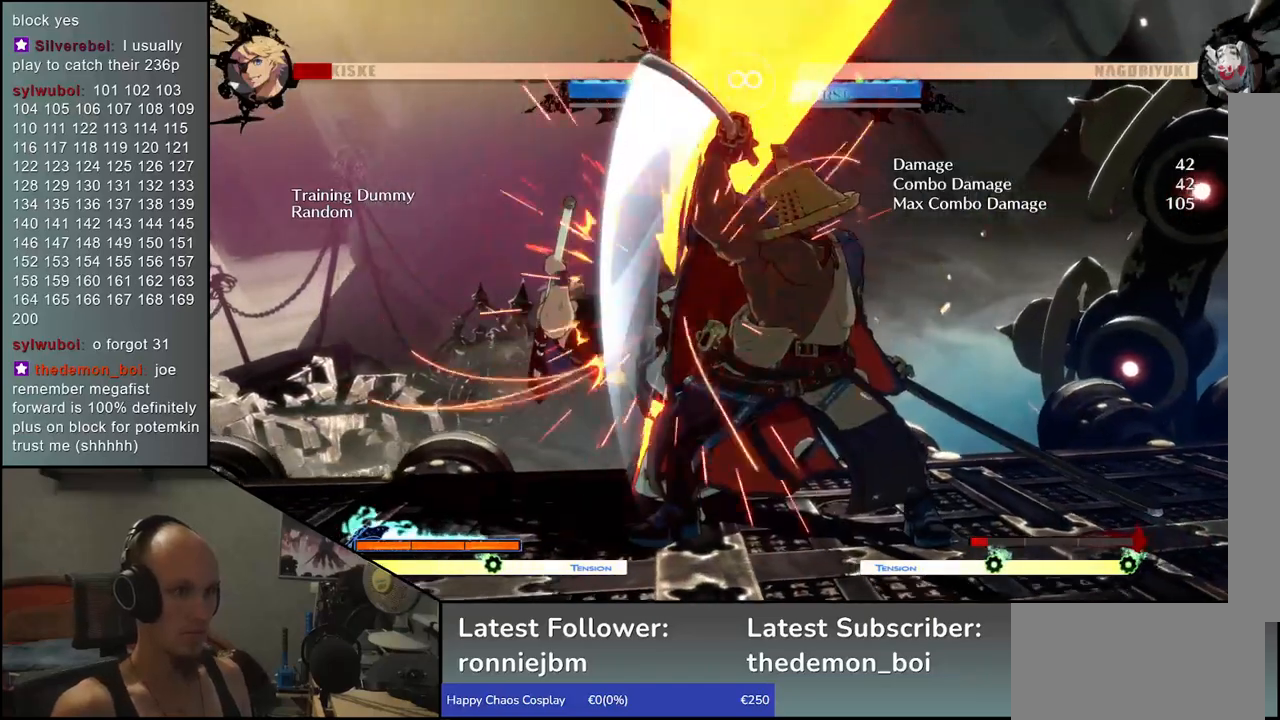
{"buttons": [], "left_stick": "center", "events": [[400, "R1", "down"], [483, "R1", "up"]]}
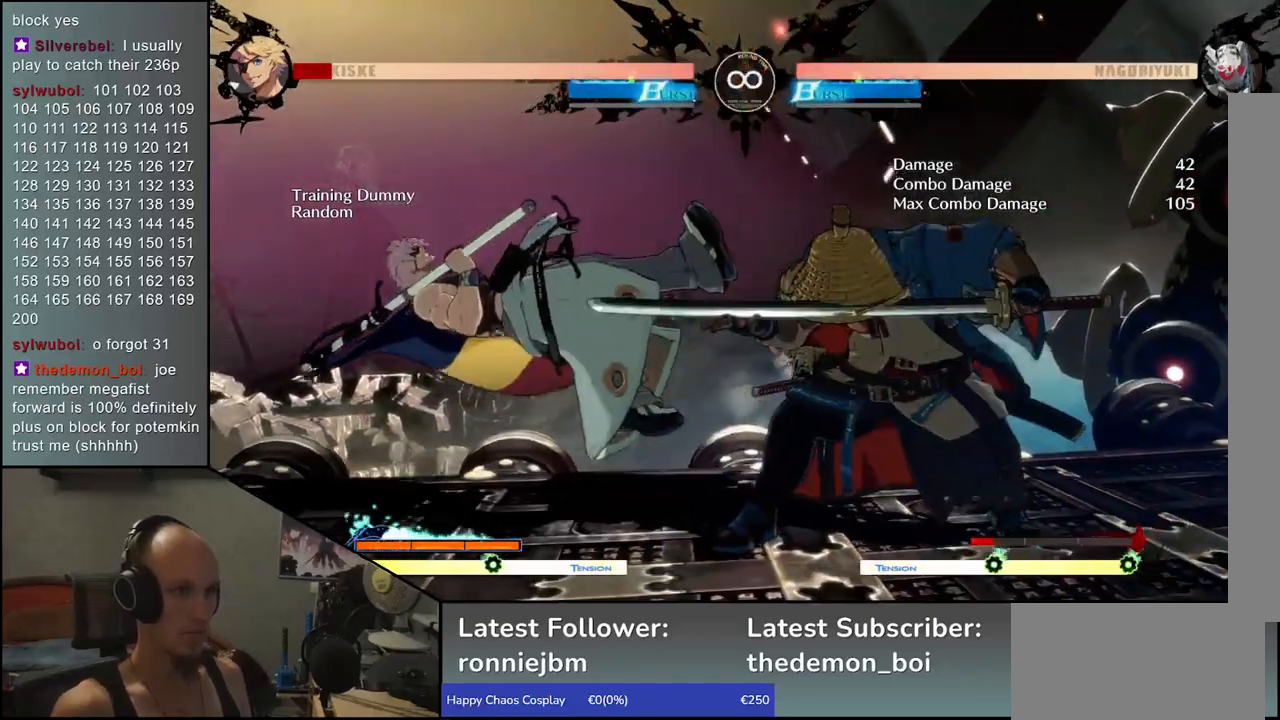
{"buttons": [], "left_stick": "center", "events": [[83, "R1", "down"], [183, "R1", "up"]]}
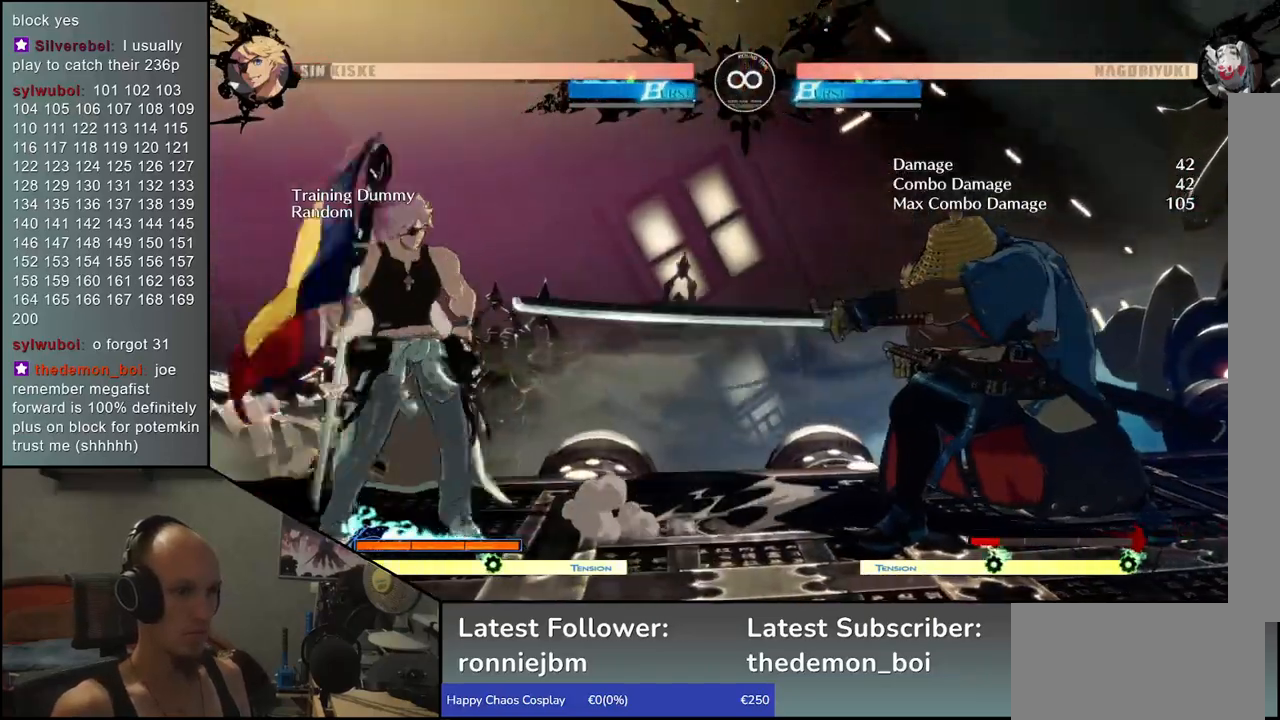
{"buttons": [], "left_stick": "center", "events": [[233, "SELECT", "down"], [400, "SELECT", "up"]]}
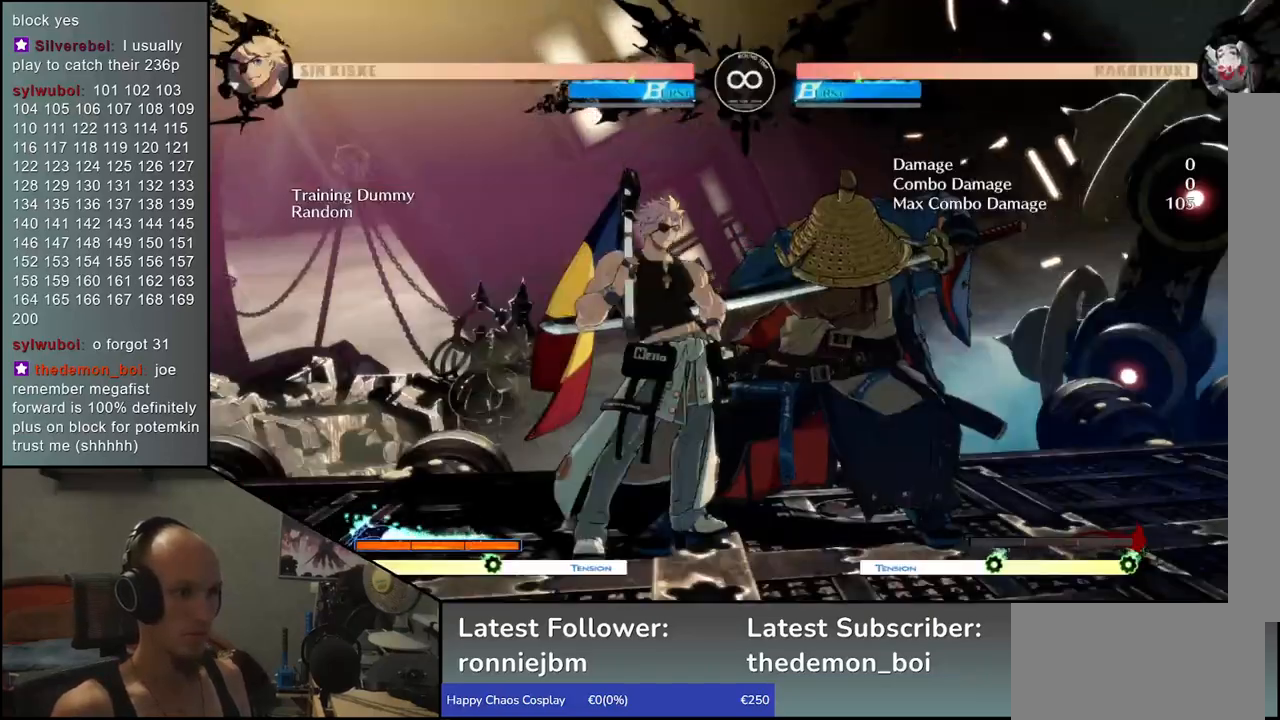
{"buttons": ["R1"], "left_stick": "center", "events": [[50, "R1", "down"], [133, "R1", "up"], [250, "R1", "down"], [333, "R1", "up"], [450, "R1", "down"]]}
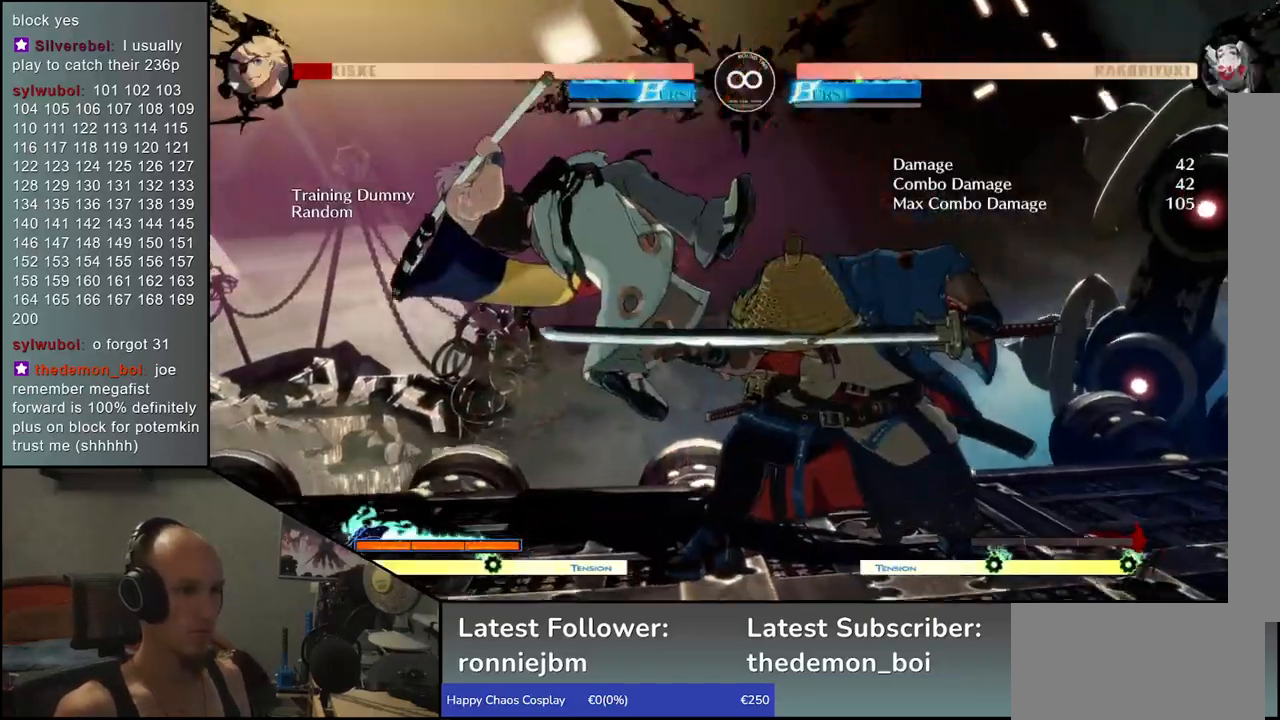
{"buttons": [], "left_stick": "left", "events": [[50, "R1", "up"], [150, "R1", "down"], [250, "R1", "up"], [433, "left_stick", "left"]]}
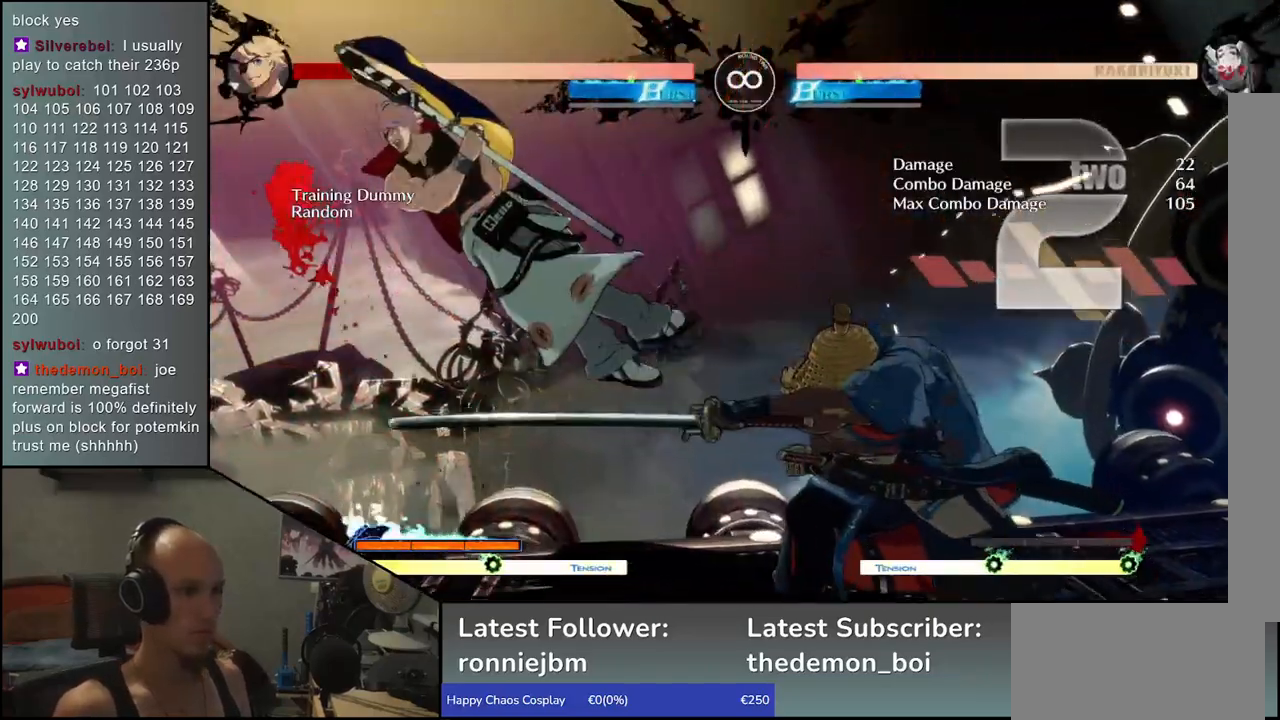
{"buttons": [], "left_stick": "center", "events": [[117, "left_stick", "down"], [217, "L1", "down"], [250, "left_stick", "left"], [317, "L1", "up"], [400, "left_stick", "center"]]}